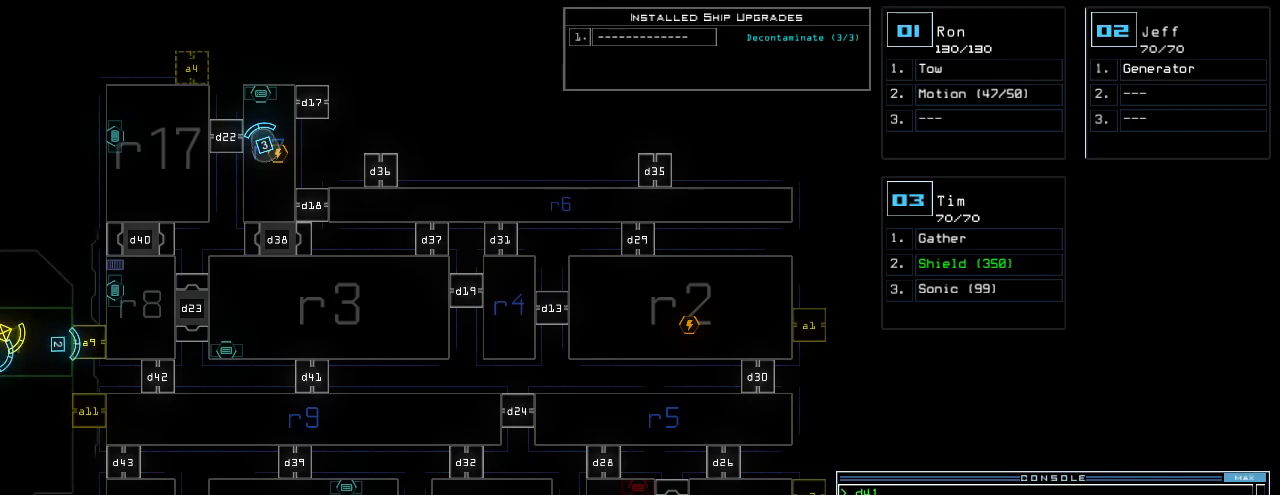
Gameplay with keyboard; each line is a JSON object with the keys held at the frame after it. "events" lists presses ("down") and releases ("up") of ".", "0", "1", "2", "3", "4", "5", "6", "7", "8", "9", "a", "b", "backspace", "c", "caps_lock", "comma", "ctrl_l", "ctrl_r", "d", "down", "e", "equals", "escape", "f", "f12", "g", "h", "i", "j", "k", "l", "left", "m", "minus", "n", "o", "p", "q", "quote", "r", "return", "right", "s", "semicolon", "shift_l", "shift_r", "space", "t", "tab", "tilde", "u", "up", "v", "w", "x", "y" and "z" between this image and that frame as [ms after this image, input, new state], when the widget could be followed in between. No other keys are recorded. Mouse input is not recorded. Not read: other_keys.
{"keys": [], "events": [[200, "a", "down"], [280, "r", "down"], [320, "return", "down"], [340, "a", "up"], [380, "r", "up"], [400, "return", "up"]]}
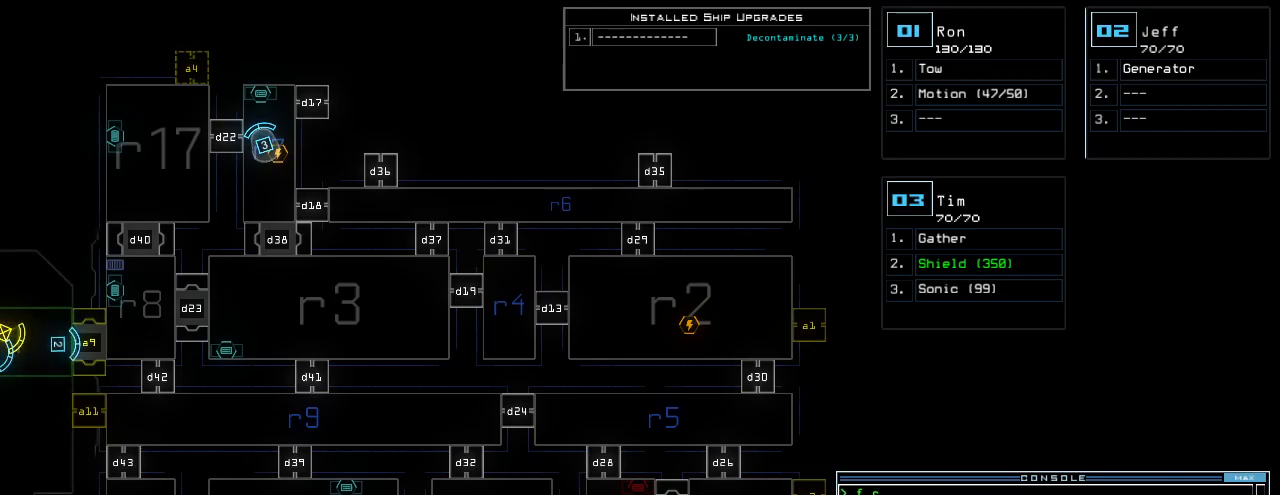
{"keys": ["up"], "events": [[100, "2", "down"], [100, "up", "down"], [180, "2", "up"]]}
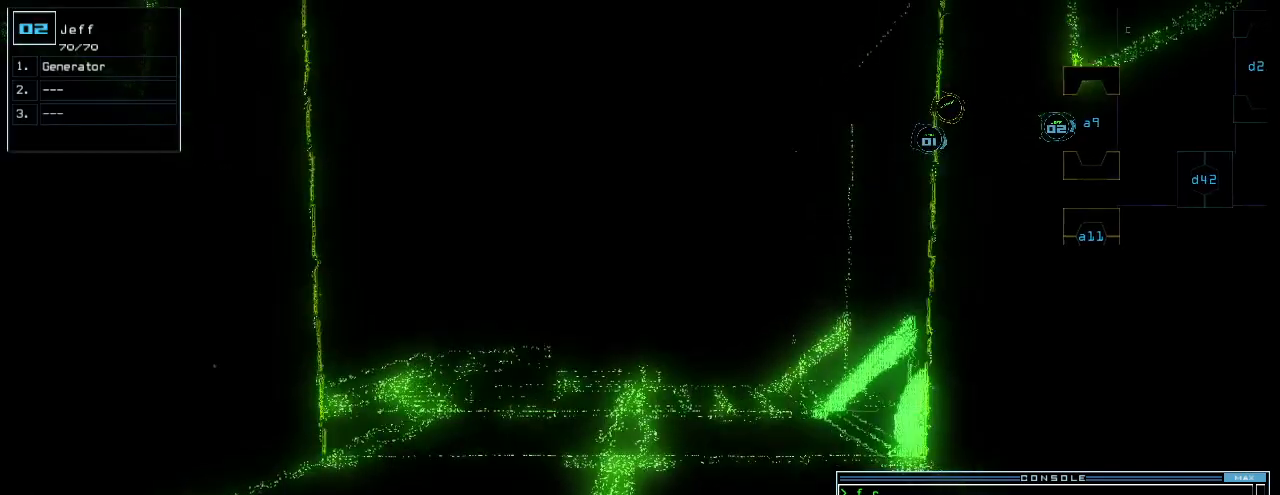
{"keys": ["a", "space"]}
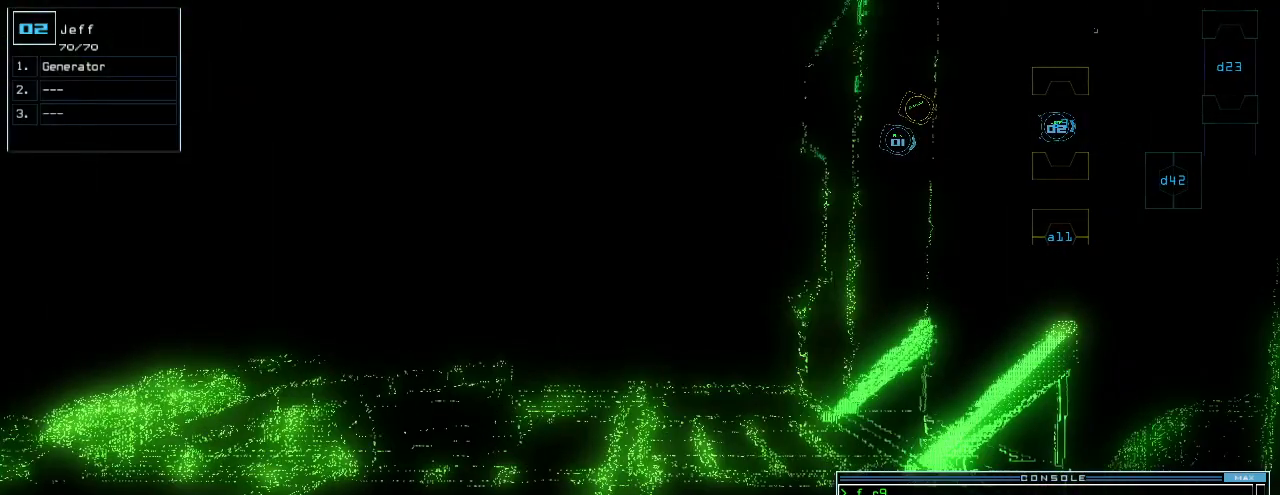
{"keys": [], "events": [[20, "a", "up"], [60, "space", "up"]]}
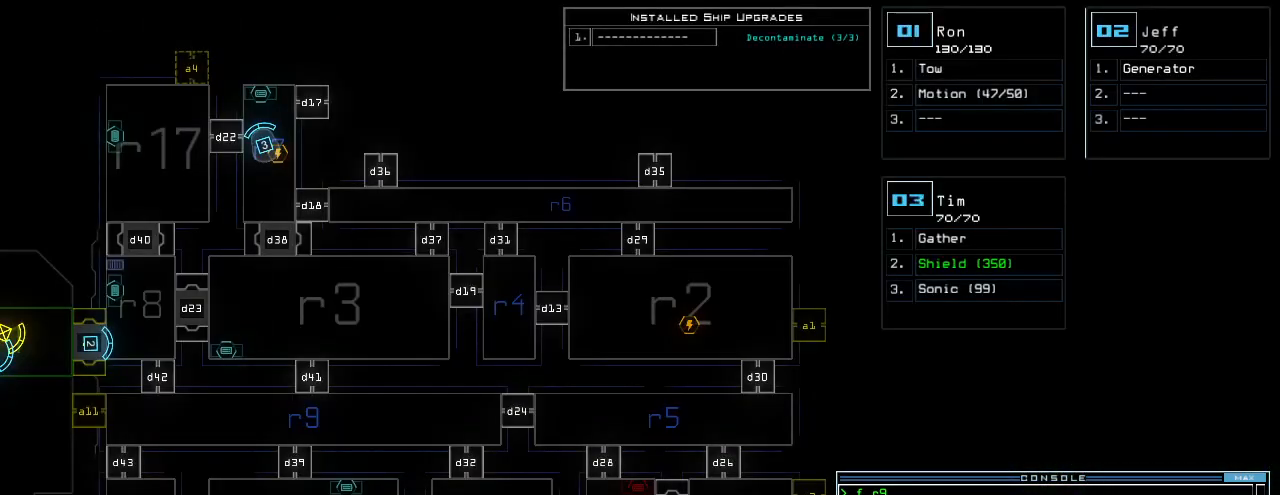
{"keys": ["left", "up"], "events": [[320, "2", "down"], [360, "tab", "down"], [380, "2", "up"], [380, "up", "down"], [420, "tab", "up"], [440, "left", "down"]]}
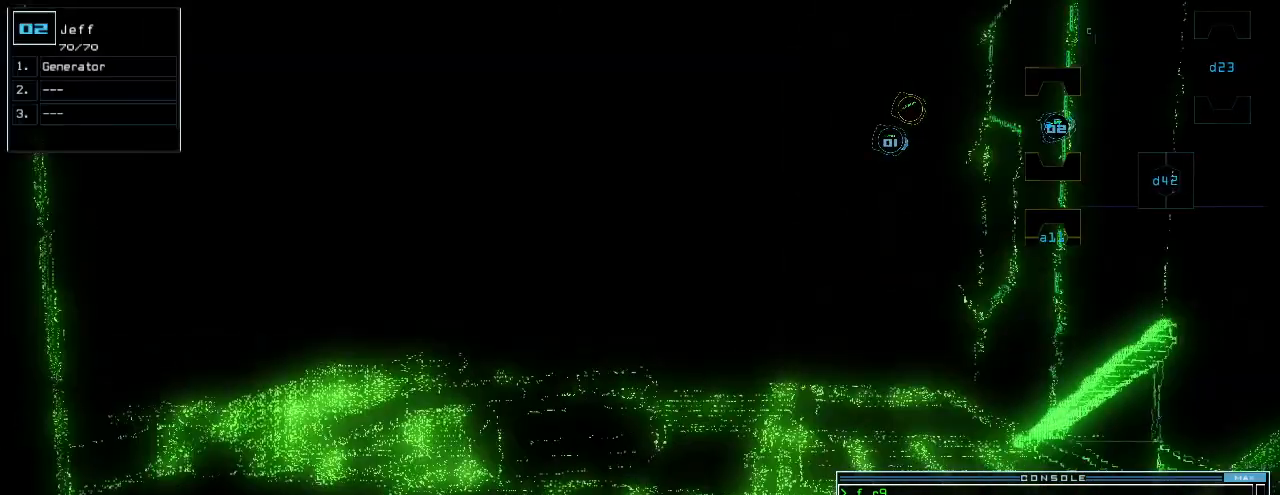
{"keys": ["right", "up"], "events": [[60, "left", "up"], [440, "right", "down"]]}